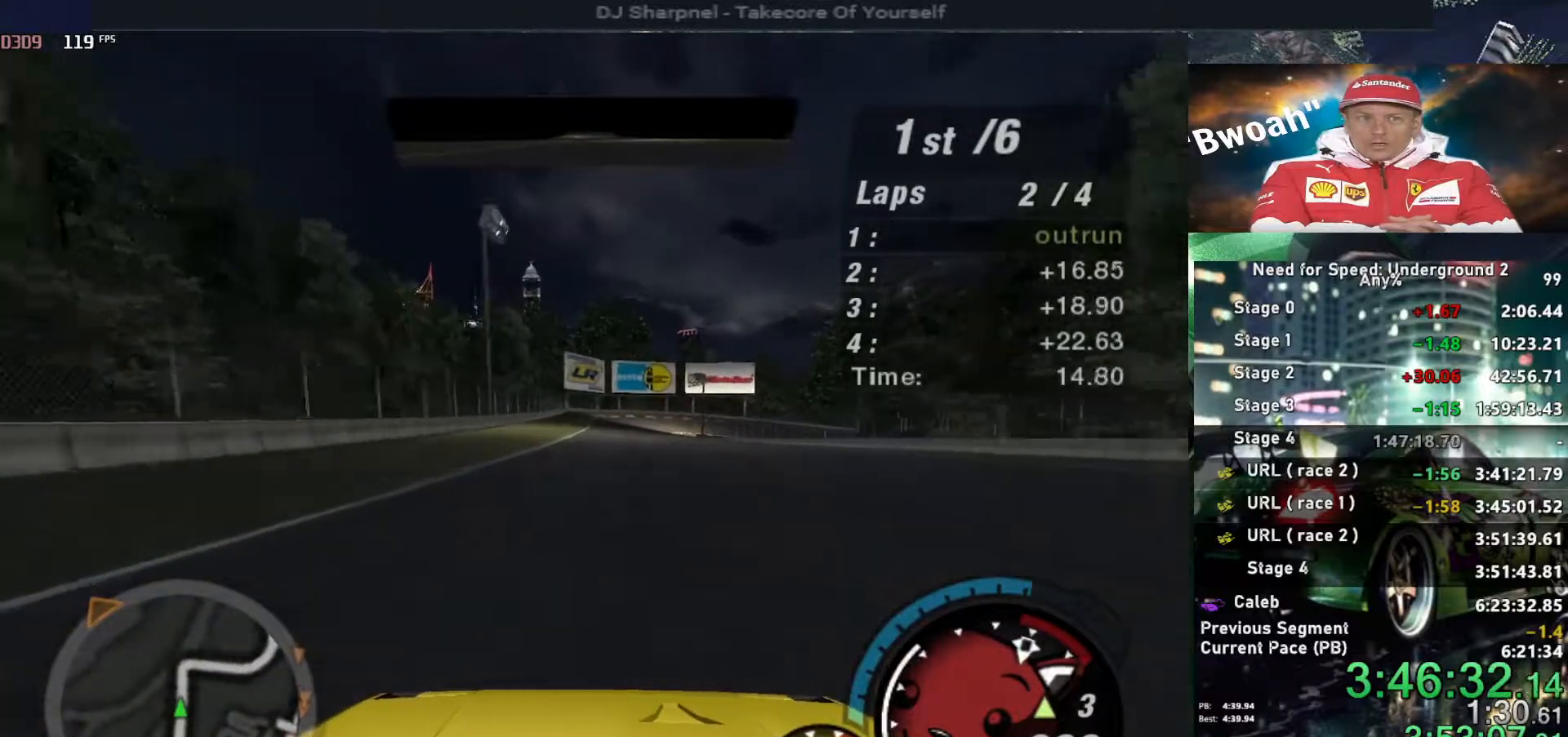
Gameplay with keyboard; each line is a JSON object with the keys held at the frame after it. "events" lists presses ("down") and releases ("up") of "alt", "ctrl", "down", "escape", "left", "r", "return", "right", "shift", "space", "super", "t", "tab", "u" and "up" between this image and that frame as [ms after this image, input, new state], when the widget could be followed in between. No other keys are recorded. Mouse input is not recorded.
{"keys": ["up"], "events": []}
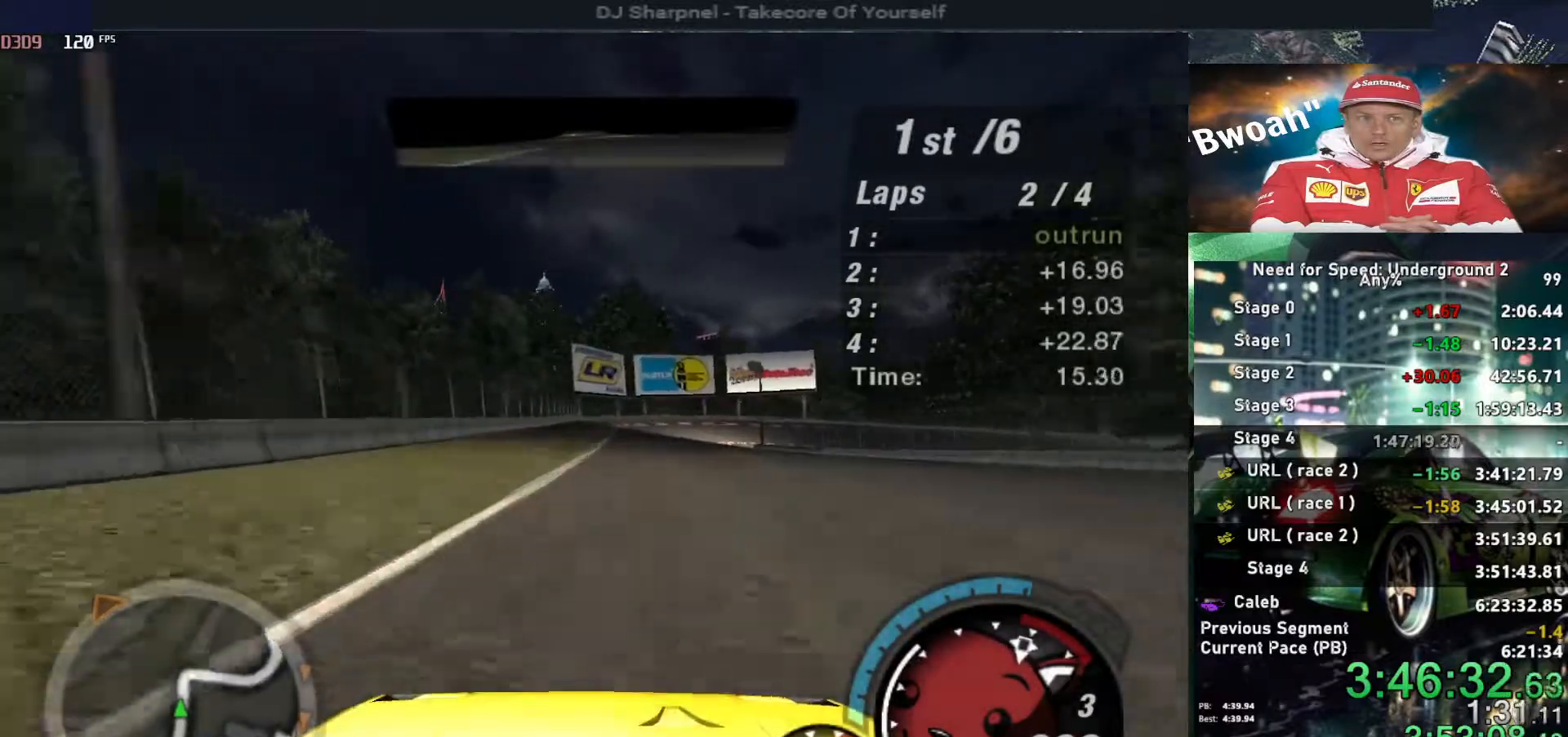
{"keys": ["up"], "events": []}
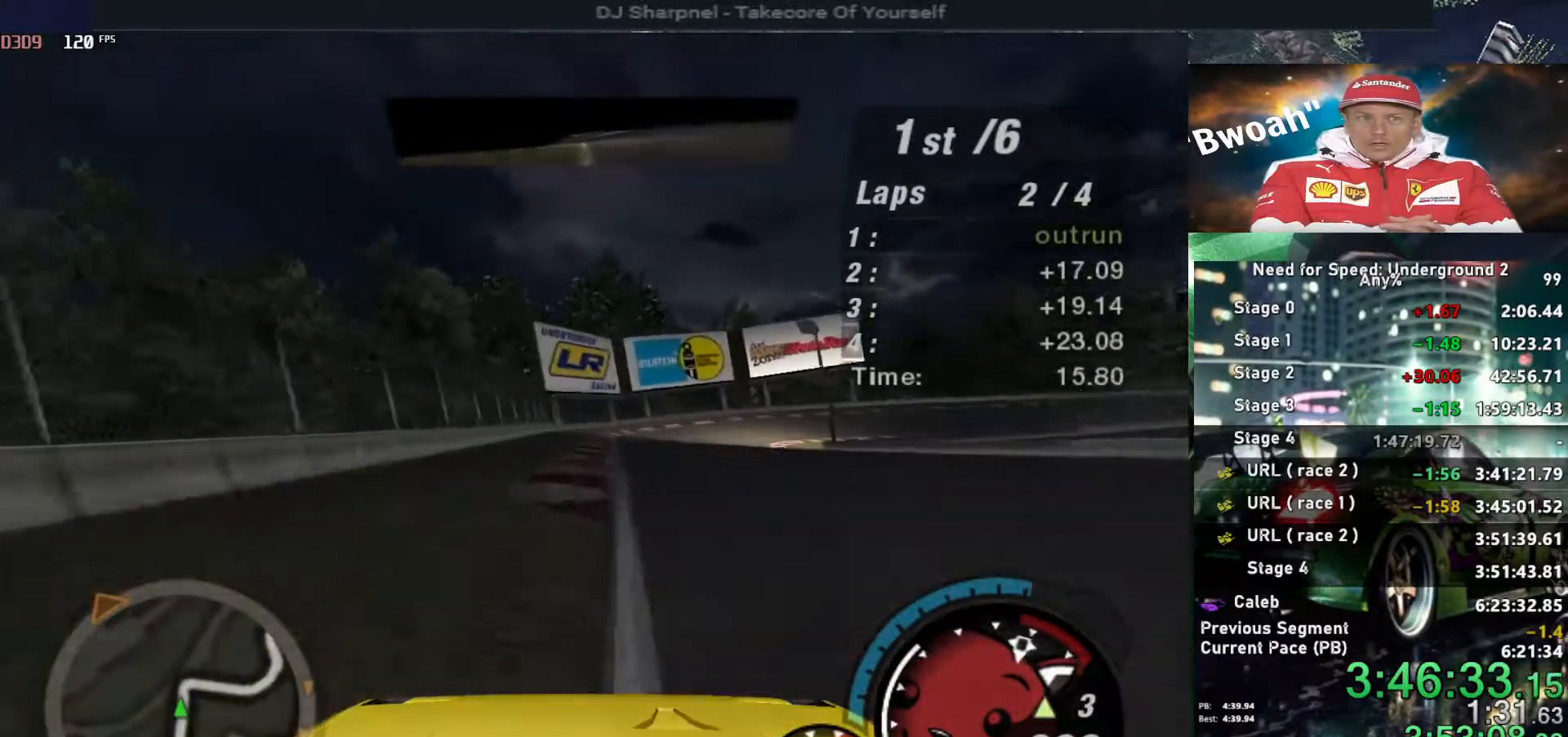
{"keys": ["right"], "events": [[50, "right", "down"], [434, "up", "up"]]}
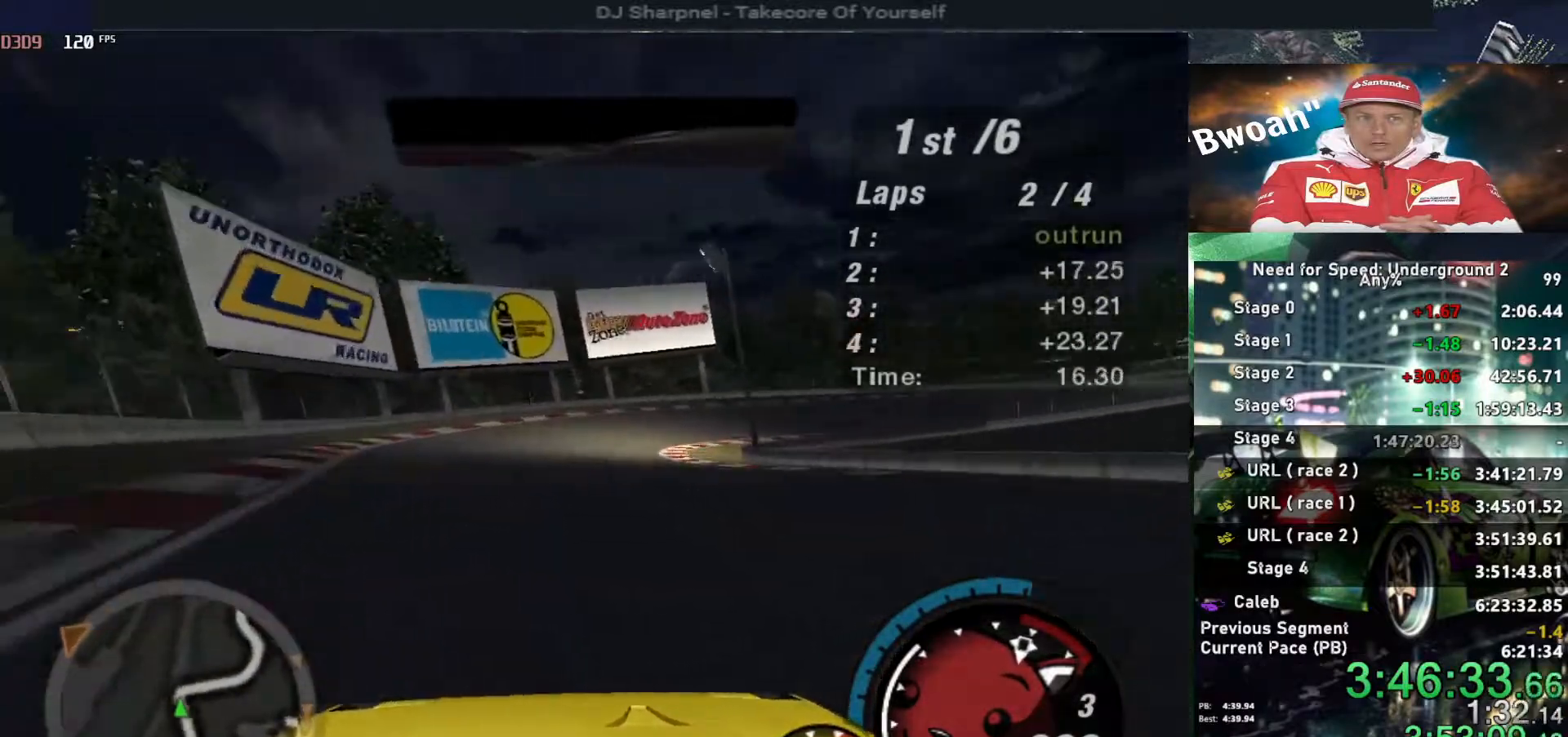
{"keys": ["right", "up"], "events": [[167, "up", "down"]]}
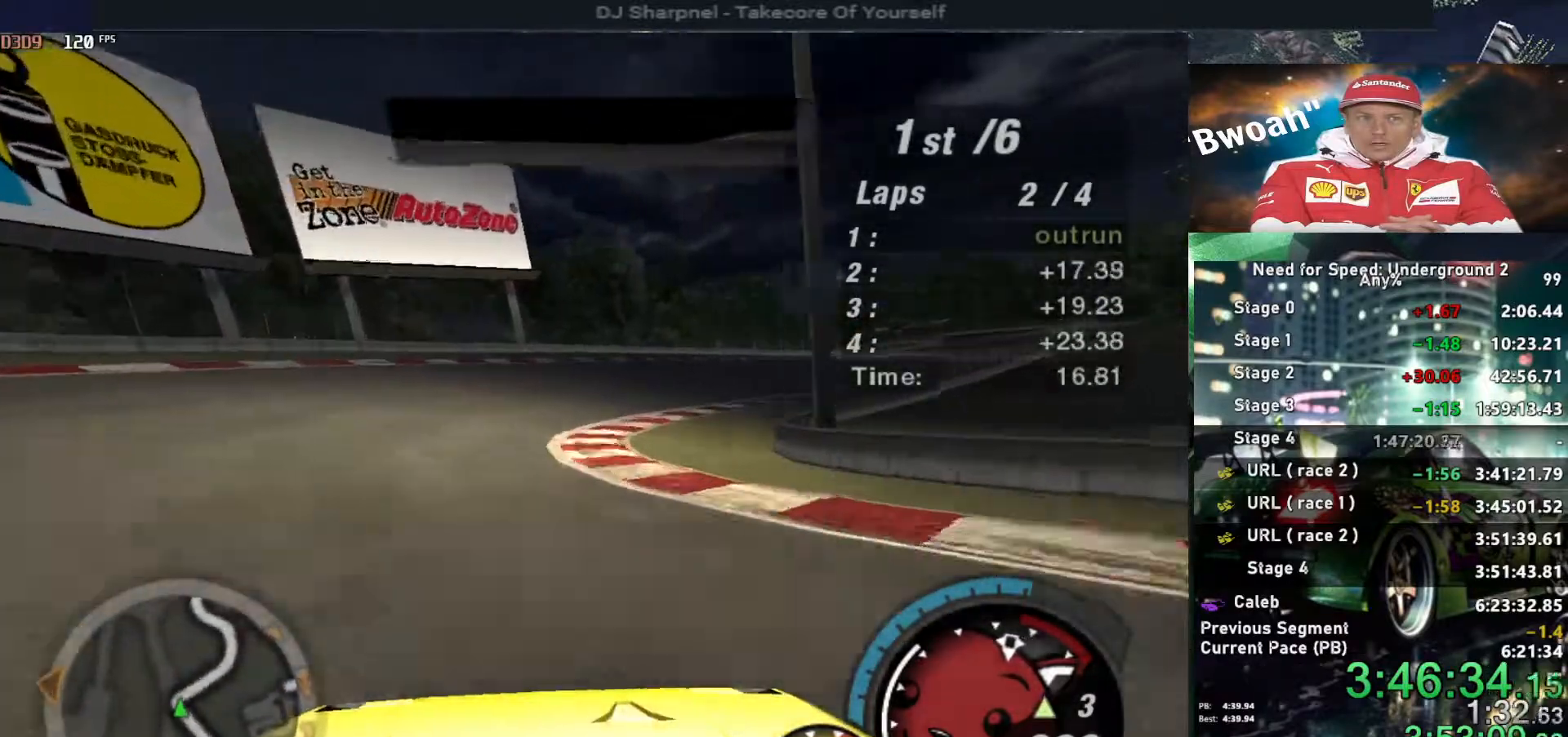
{"keys": ["right", "up"], "events": []}
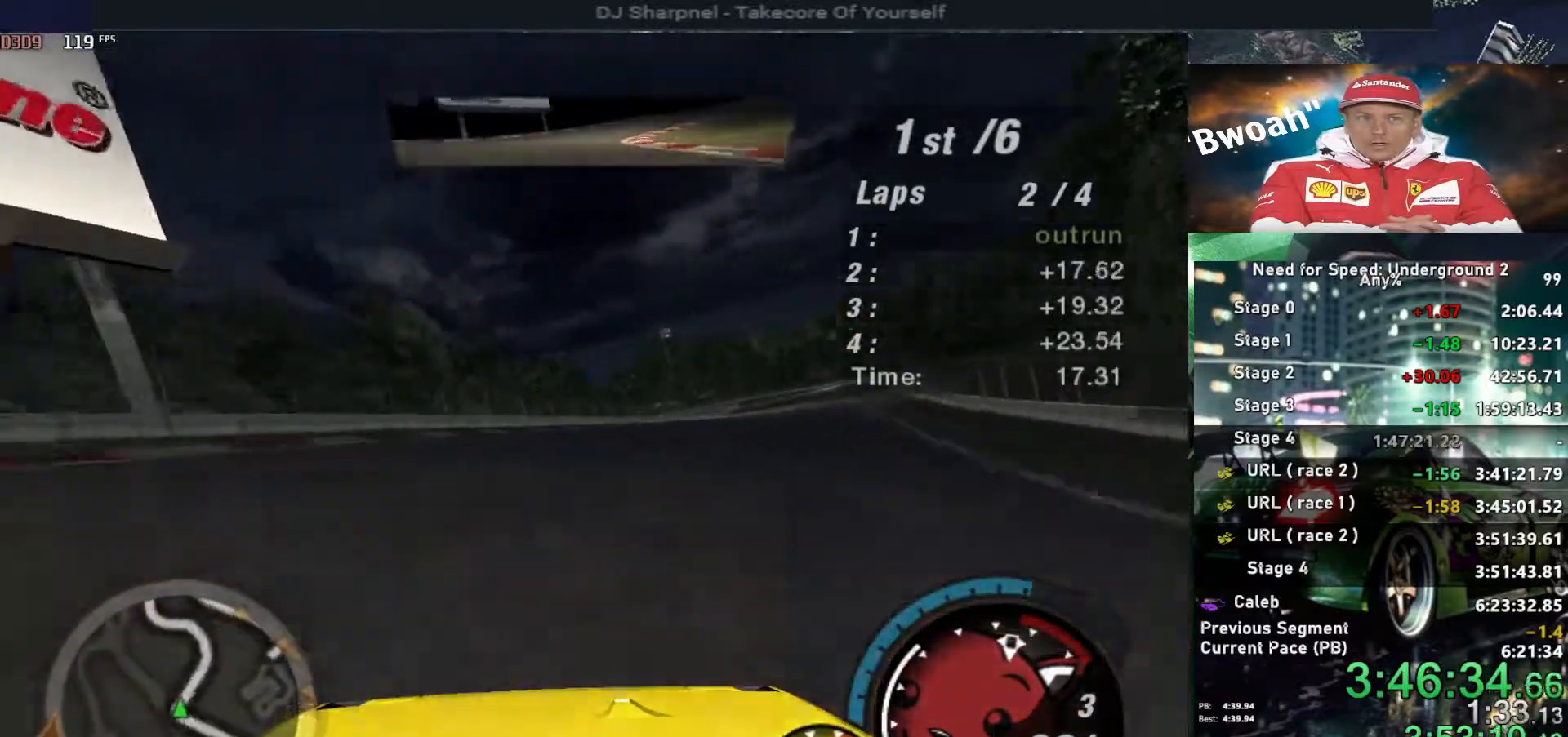
{"keys": ["right", "up"], "events": [[50, "right", "up"], [484, "right", "down"]]}
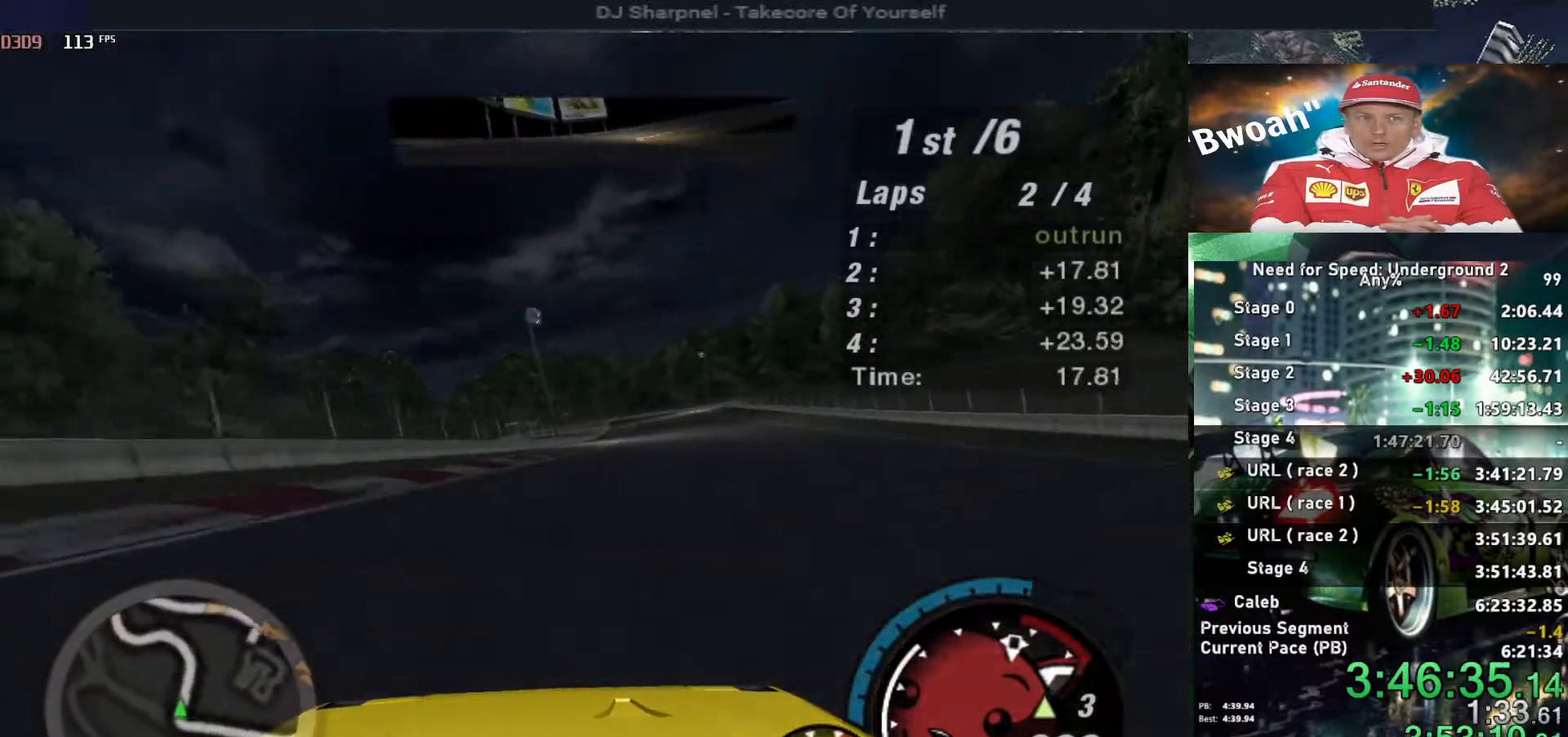
{"keys": ["up"], "events": [[117, "right", "up"], [300, "right", "down"], [350, "right", "up"]]}
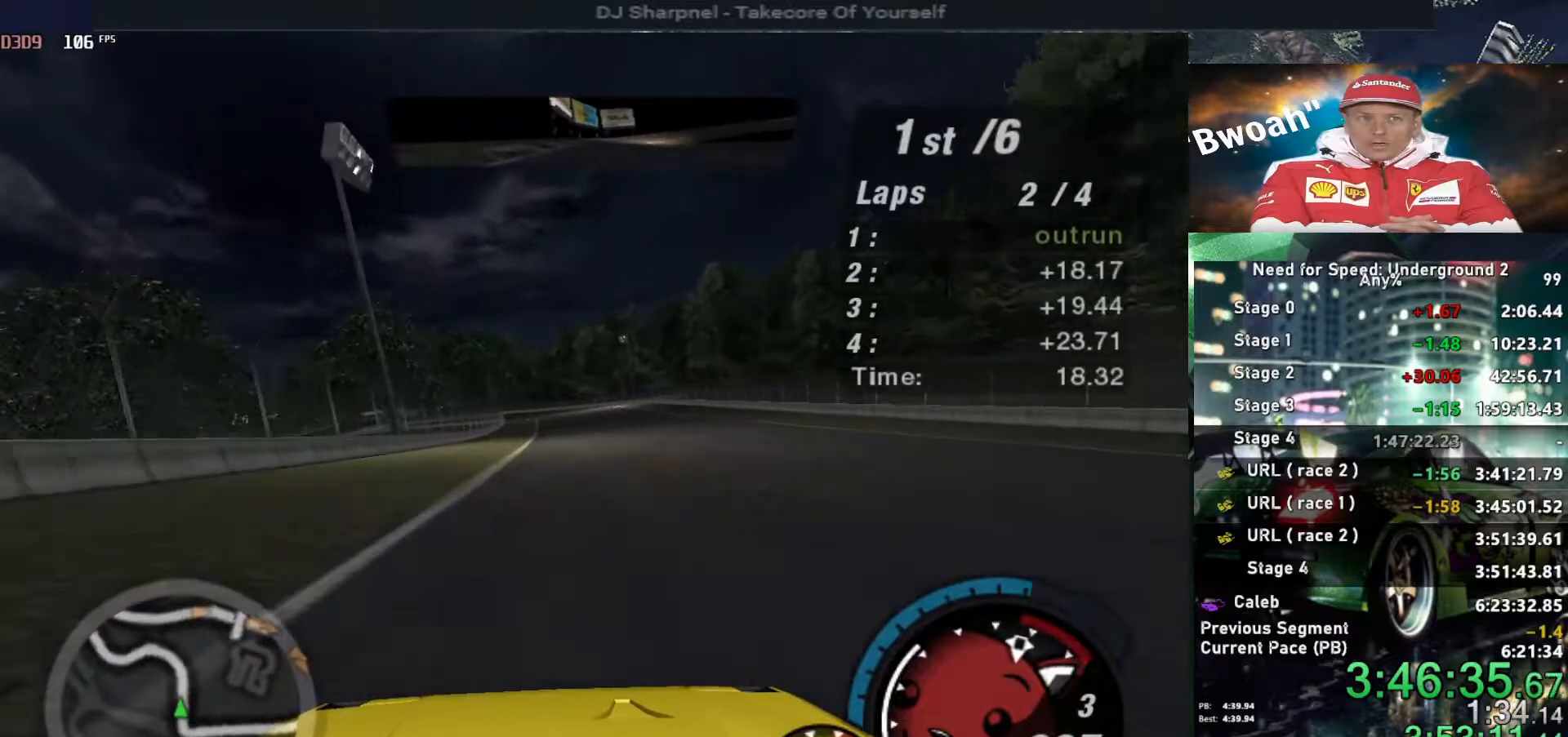
{"keys": ["up"], "events": []}
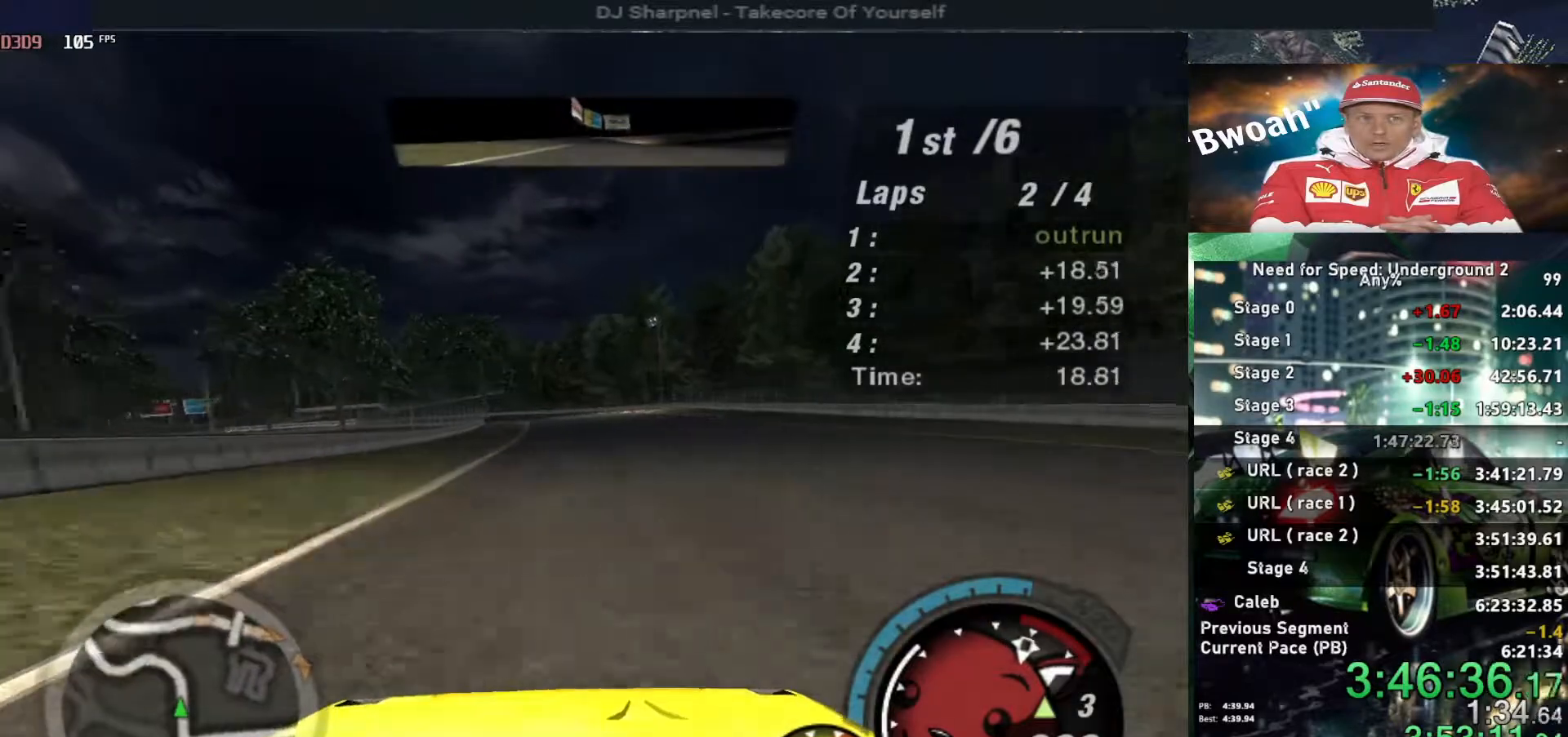
{"keys": ["up"], "events": [[100, "shift", "down"], [200, "shift", "up"]]}
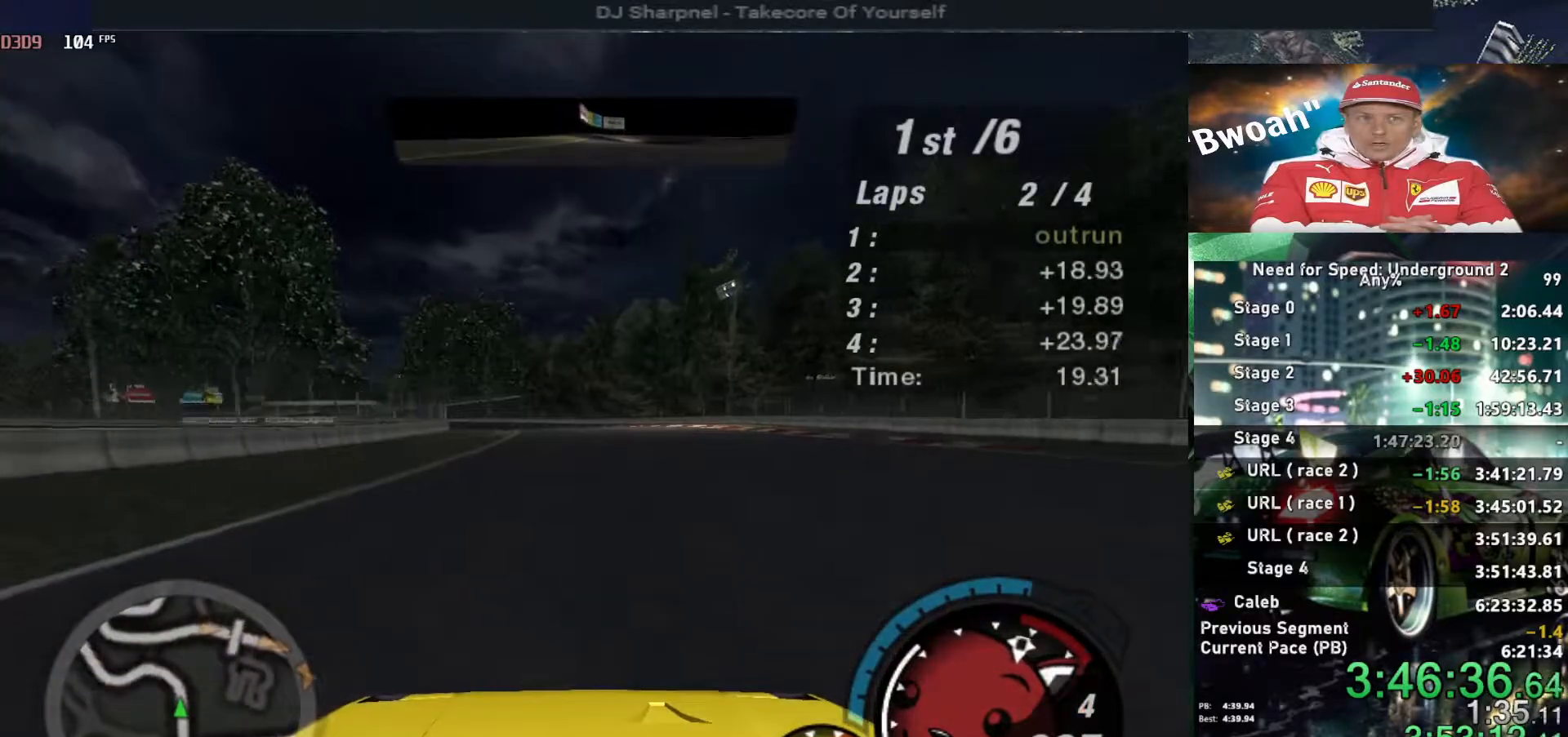
{"keys": ["left", "up"], "events": [[200, "left", "down"], [300, "left", "up"], [484, "left", "down"]]}
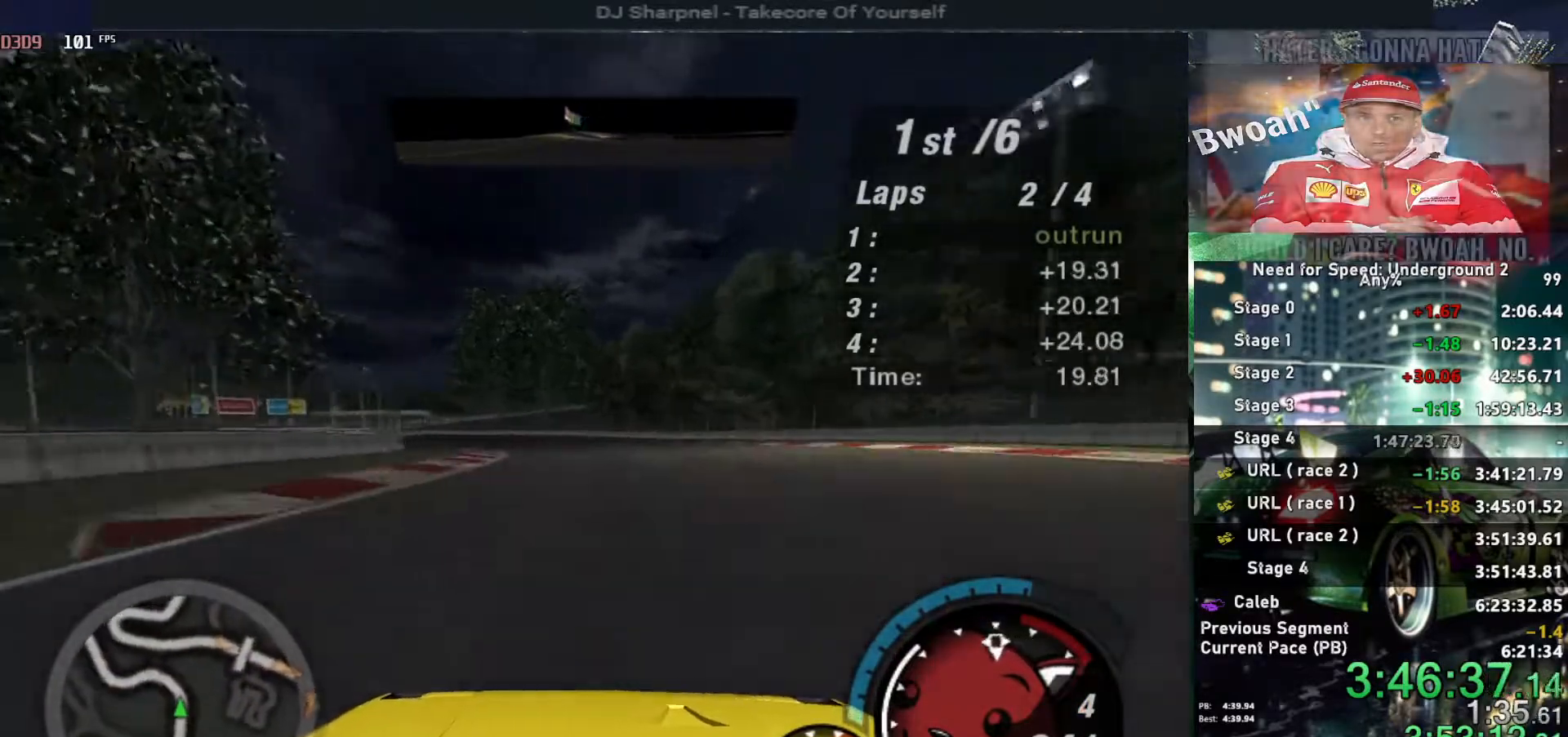
{"keys": ["left", "up"], "events": [[134, "left", "up"], [217, "left", "down"], [367, "left", "up"], [450, "left", "down"]]}
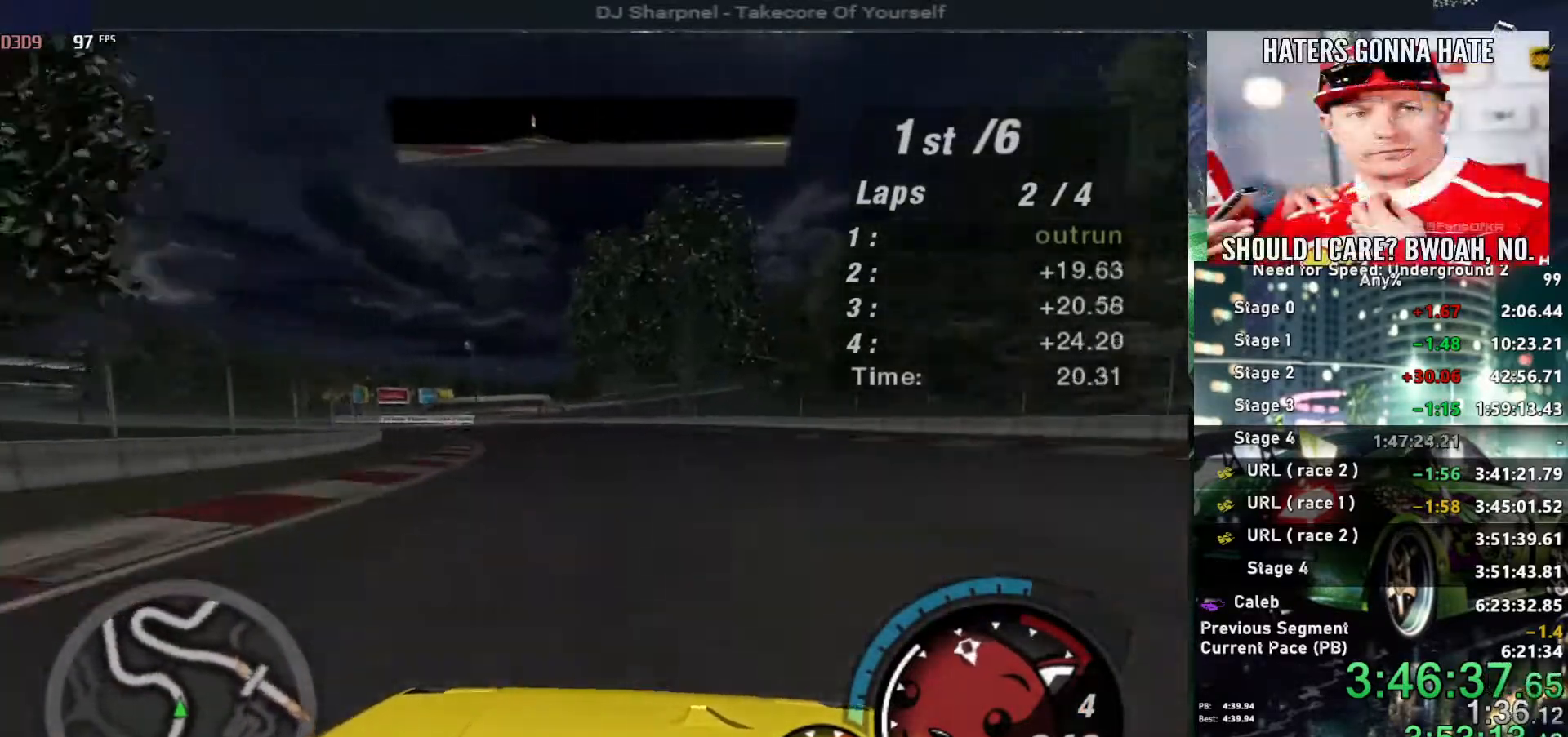
{"keys": ["left", "up"], "events": [[100, "left", "up"], [150, "left", "down"], [384, "left", "up"], [434, "left", "down"]]}
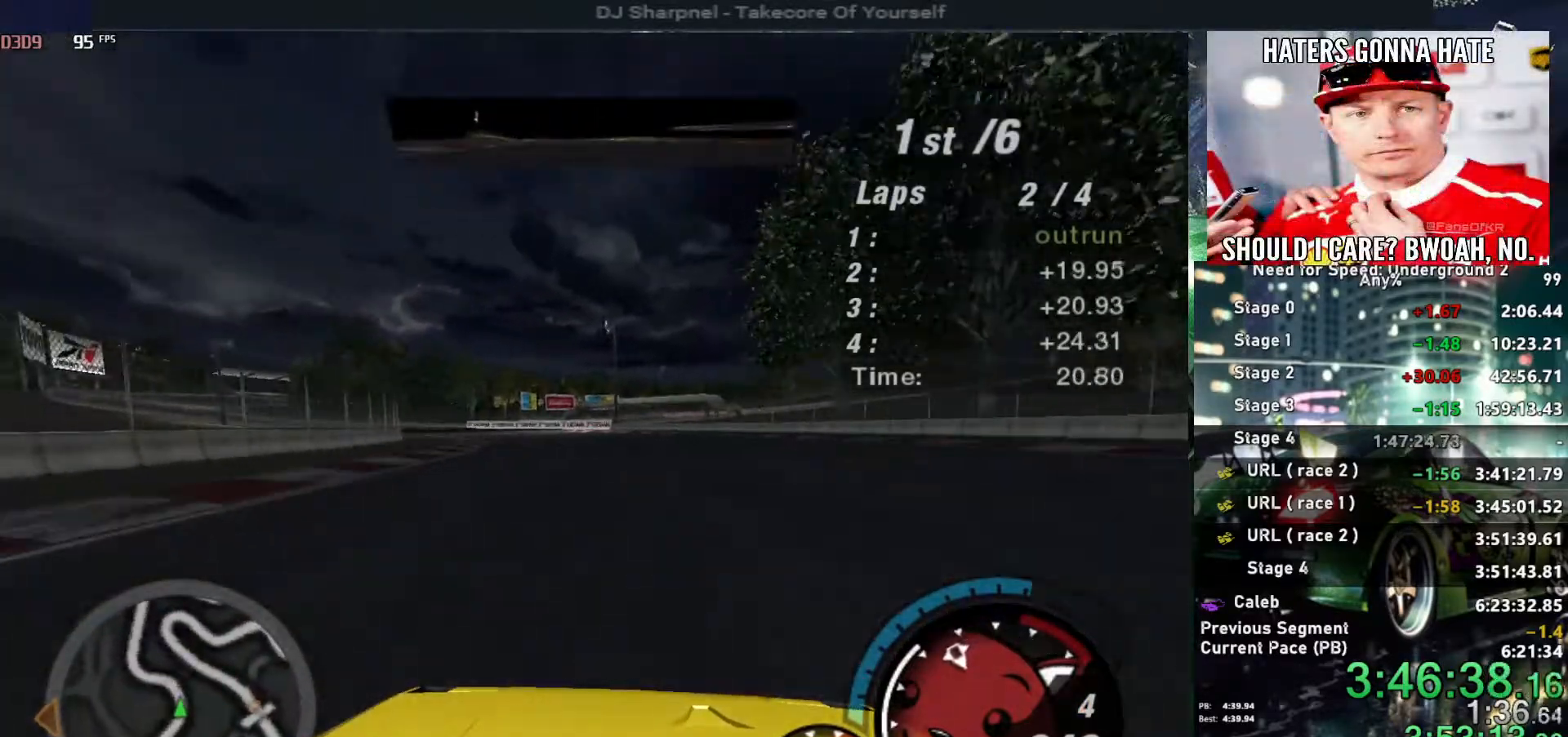
{"keys": ["left", "up"], "events": [[250, "left", "up"], [300, "left", "down"]]}
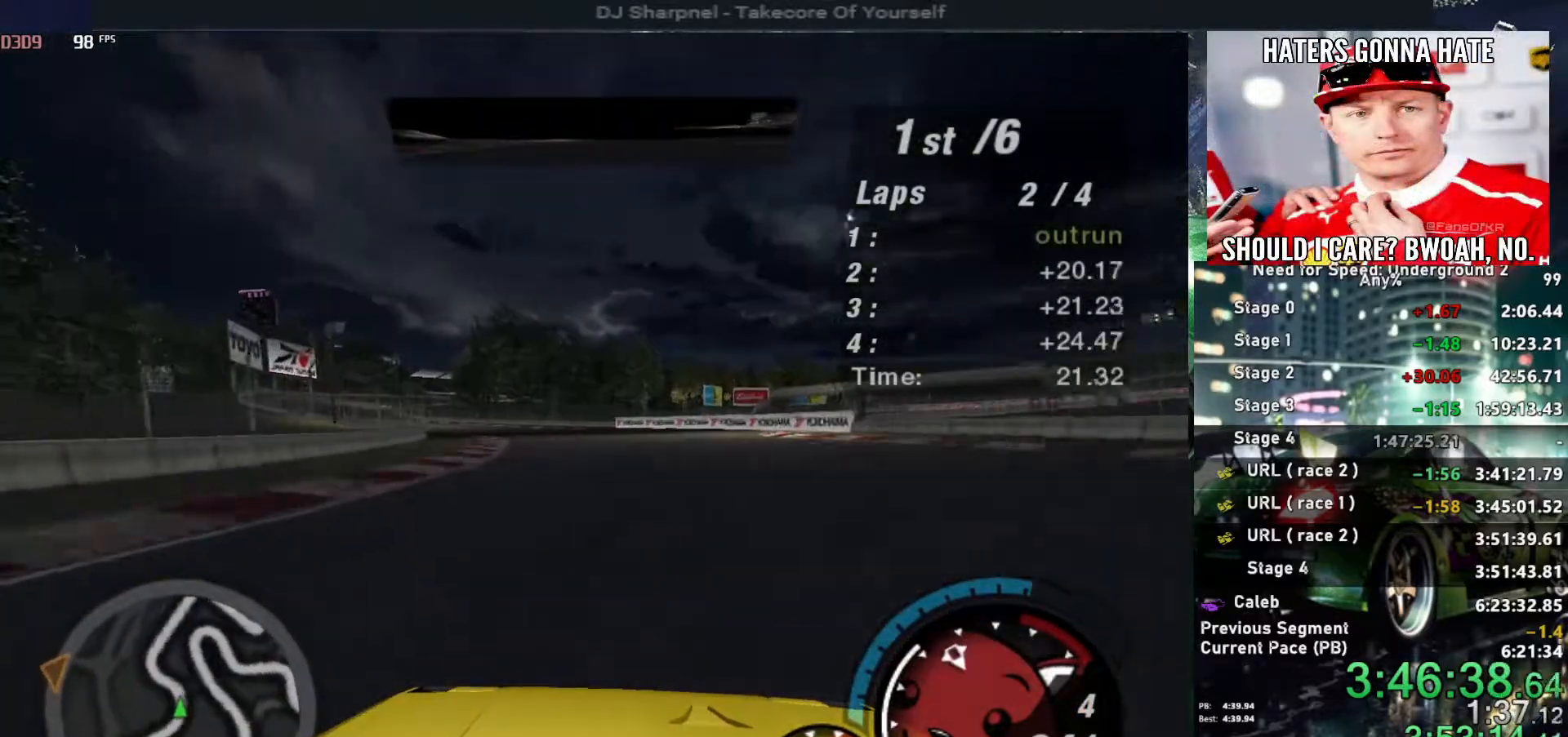
{"keys": ["left", "up"], "events": [[217, "left", "up"], [367, "left", "down"]]}
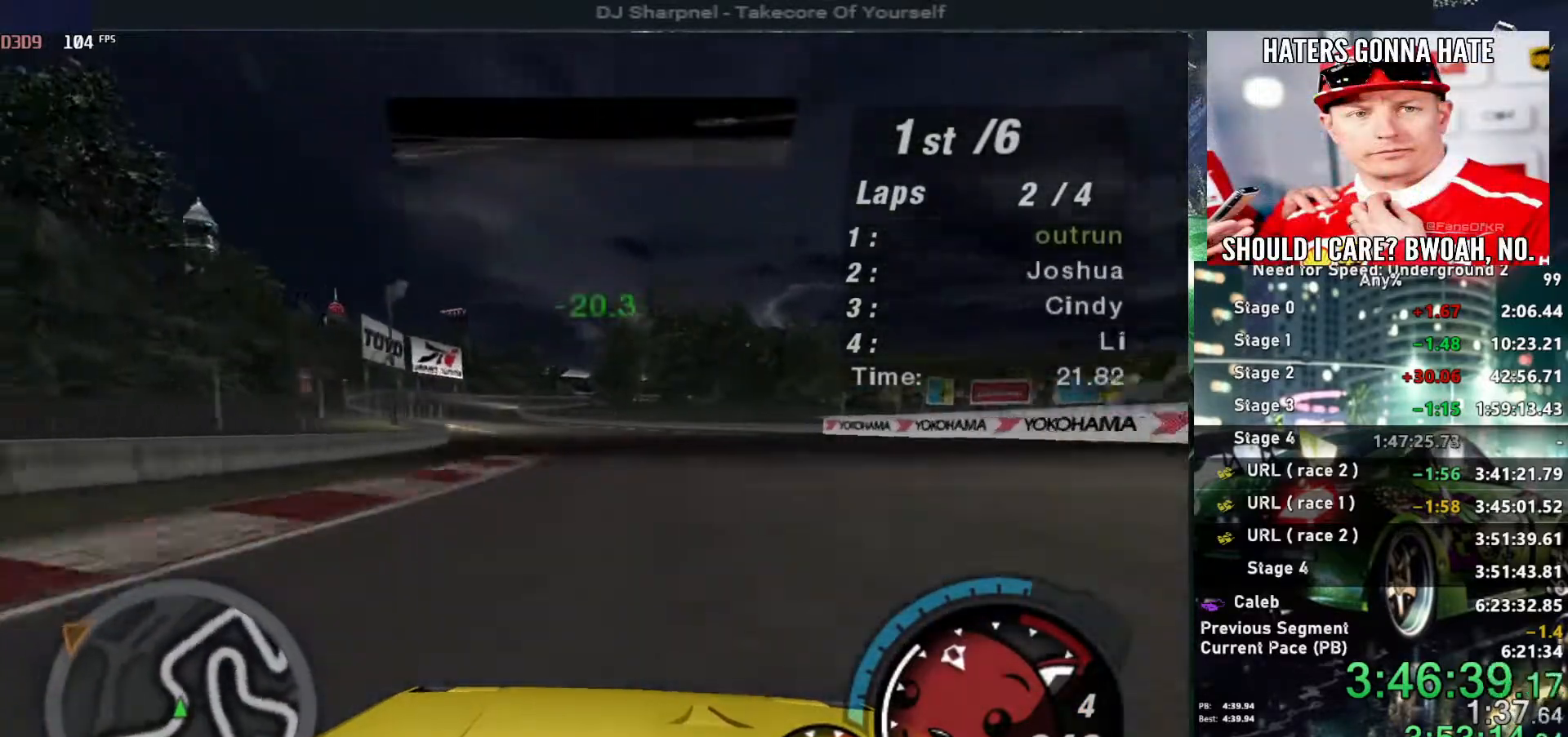
{"keys": ["left", "up"], "events": [[200, "left", "up"], [284, "left", "down"], [417, "left", "up"], [467, "left", "down"]]}
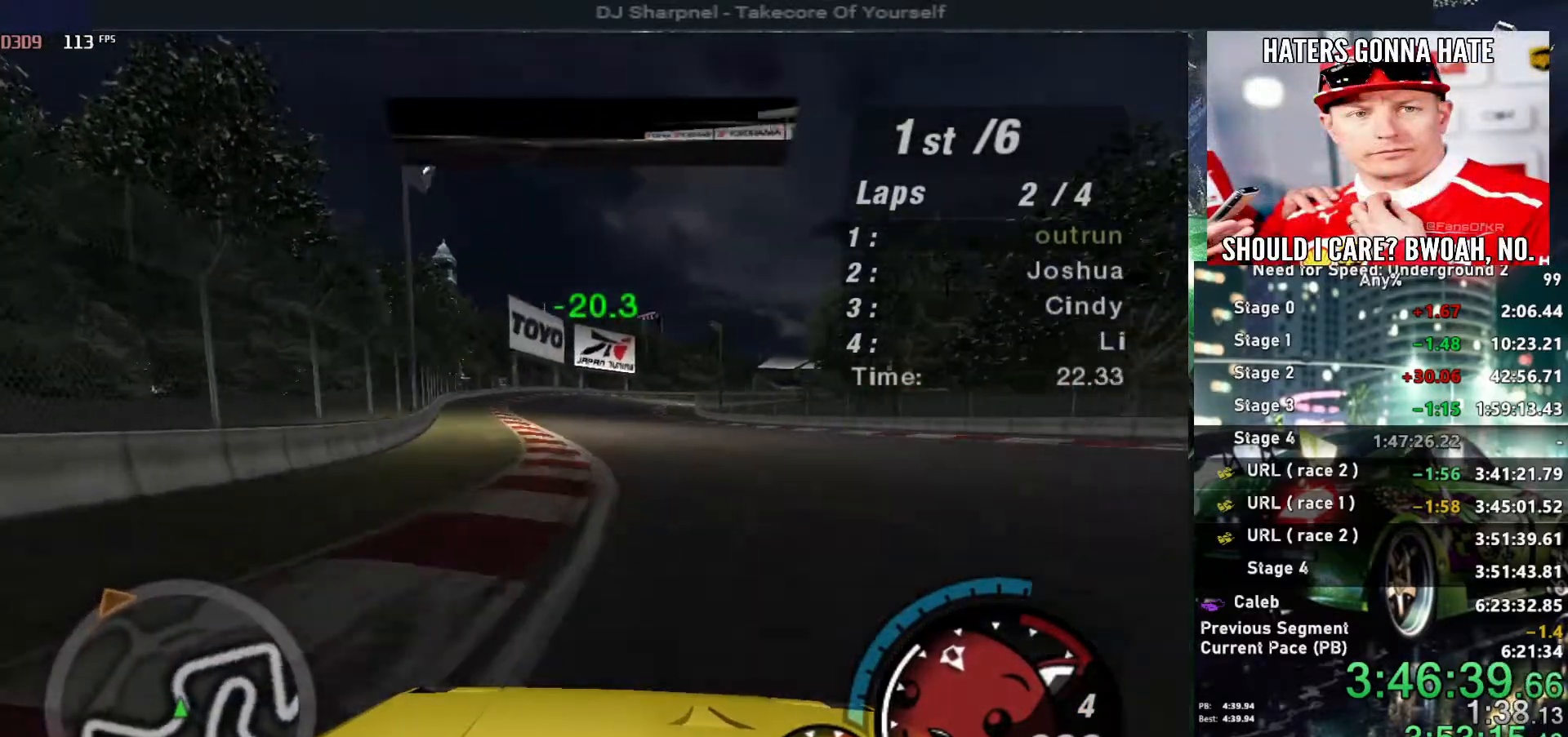
{"keys": ["right", "up"], "events": [[167, "left", "up"], [484, "right", "down"]]}
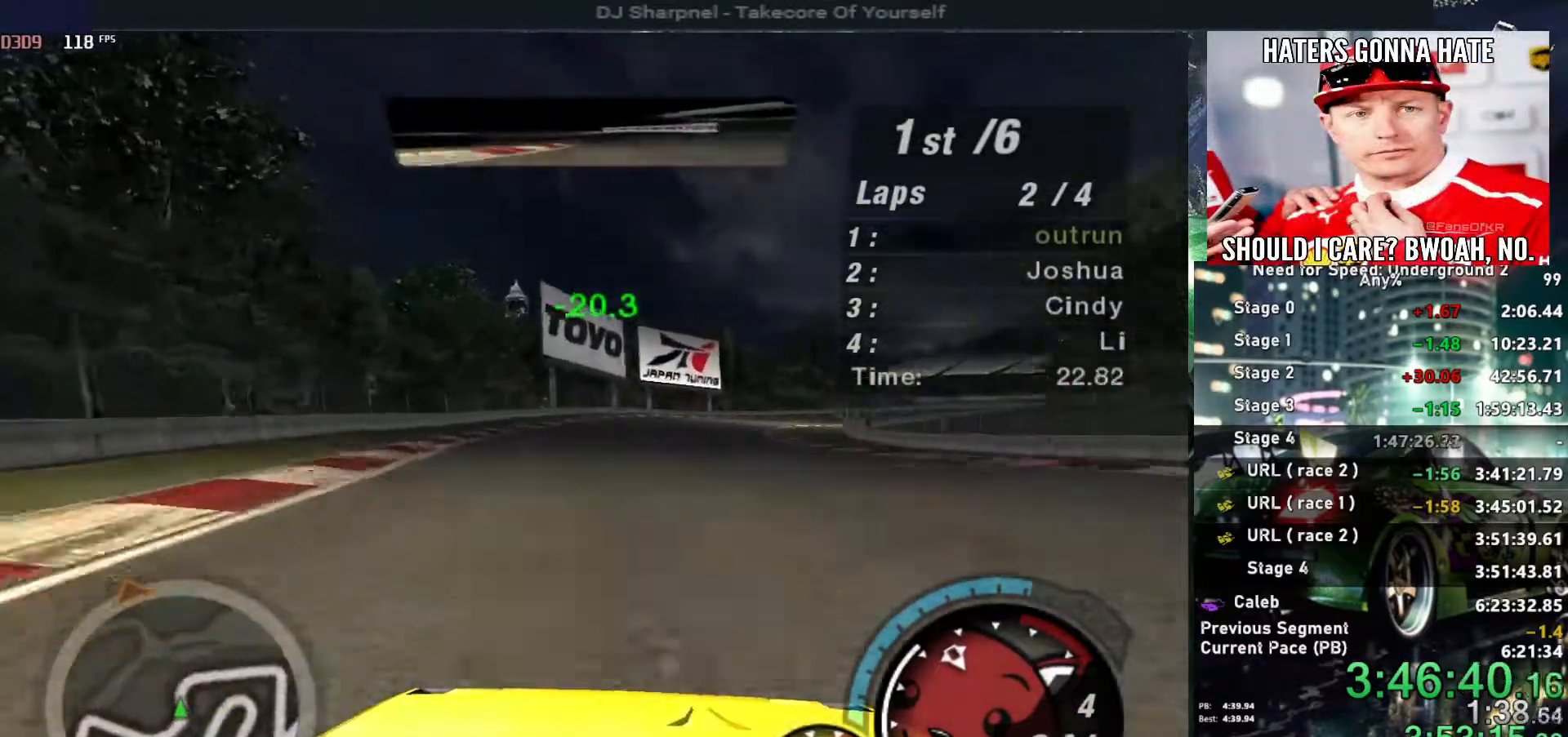
{"keys": ["right", "up"], "events": [[134, "right", "up"], [267, "right", "down"], [367, "right", "up"], [467, "right", "down"]]}
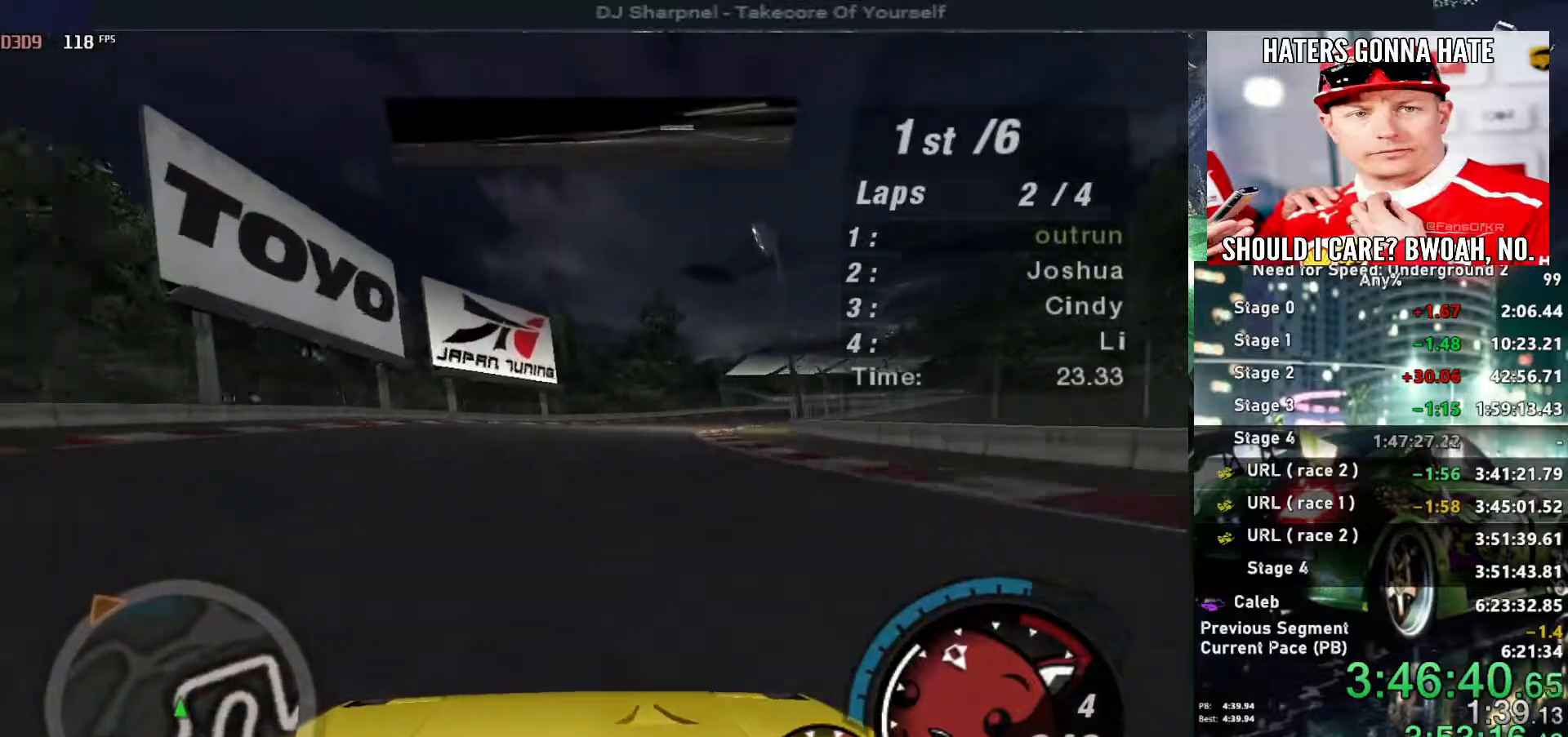
{"keys": ["right", "up"], "events": [[100, "right", "up"], [184, "right", "down"]]}
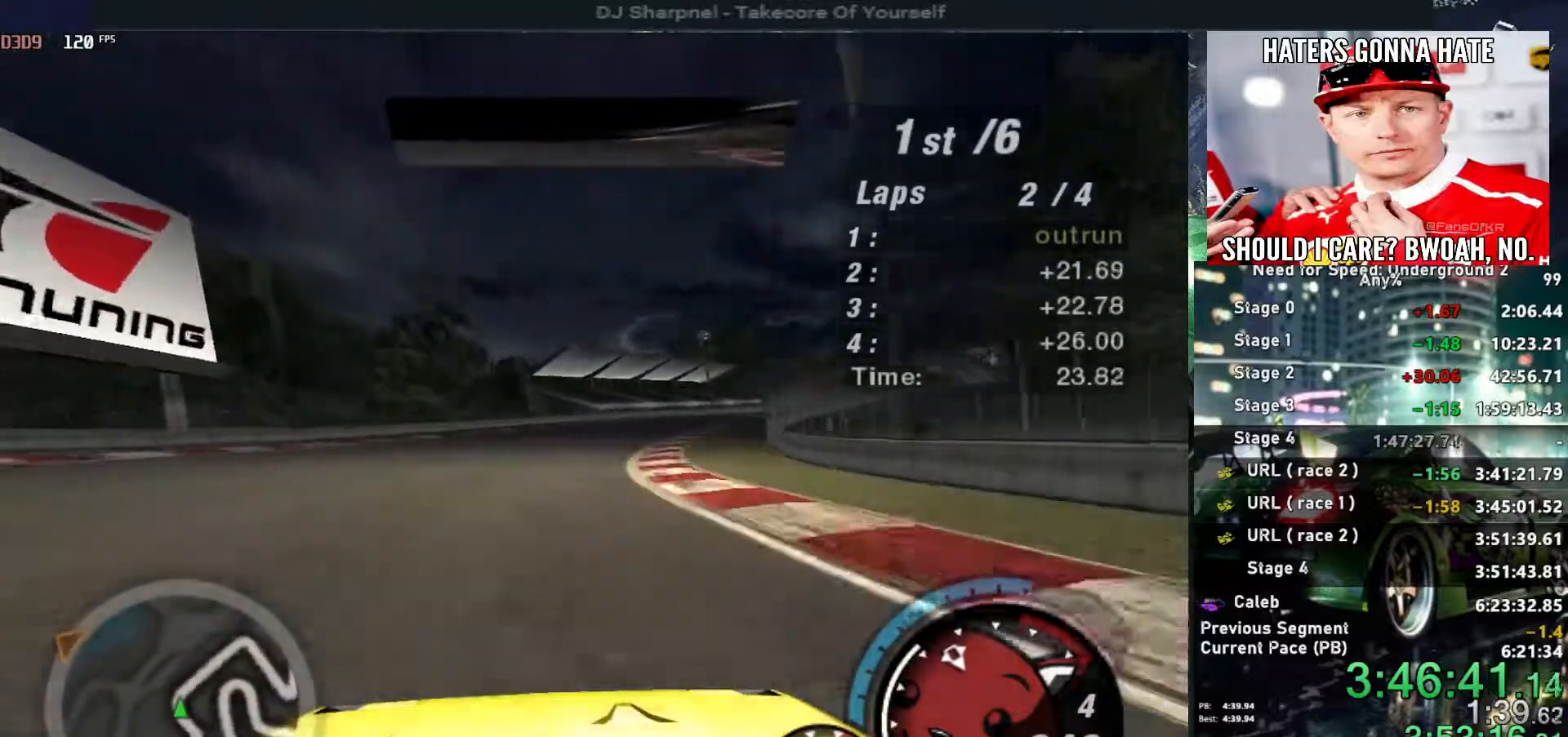
{"keys": ["up"], "events": [[167, "right", "up"], [217, "right", "down"], [450, "right", "up"]]}
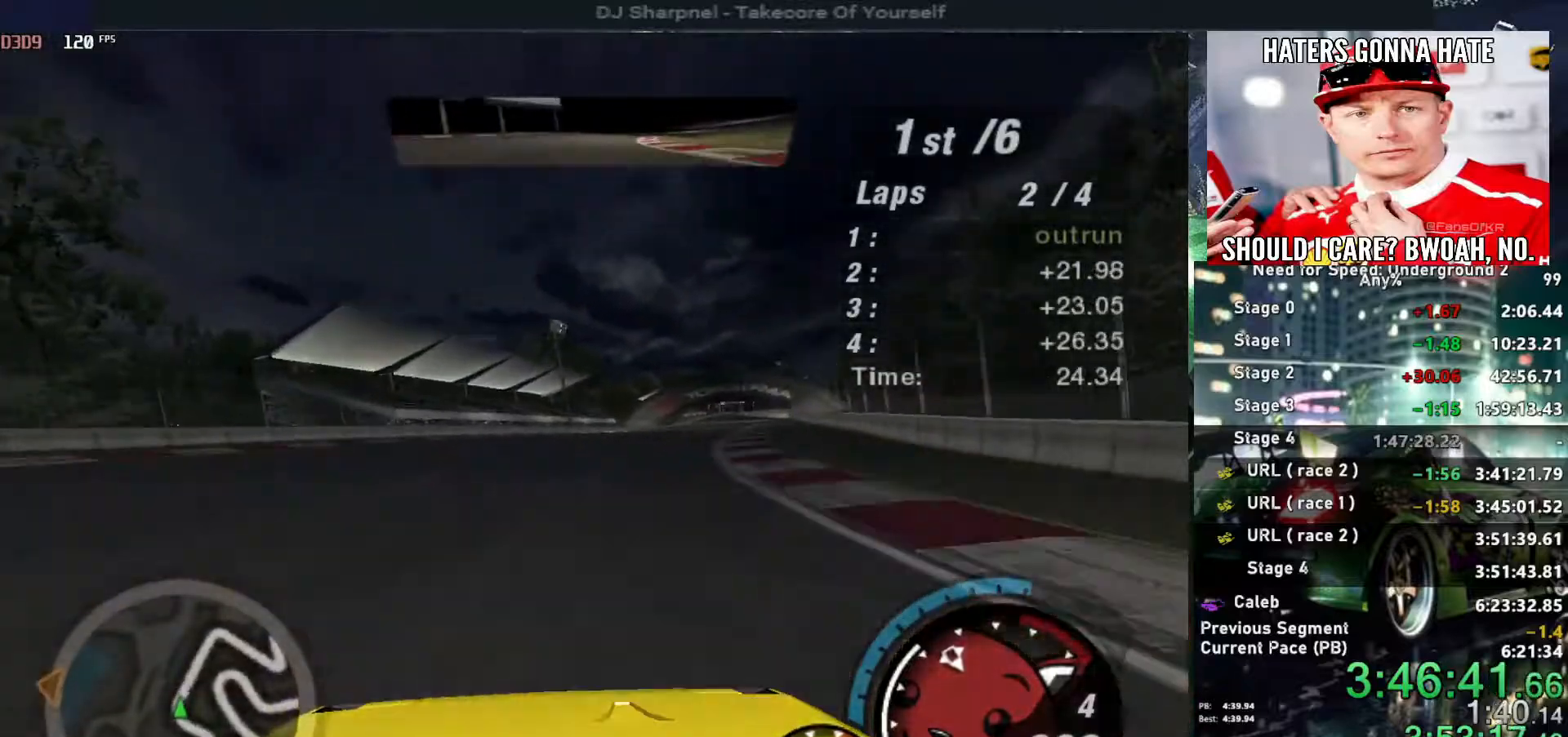
{"keys": ["up"], "events": [[34, "right", "down"], [184, "right", "up"], [284, "right", "down"], [367, "right", "up"]]}
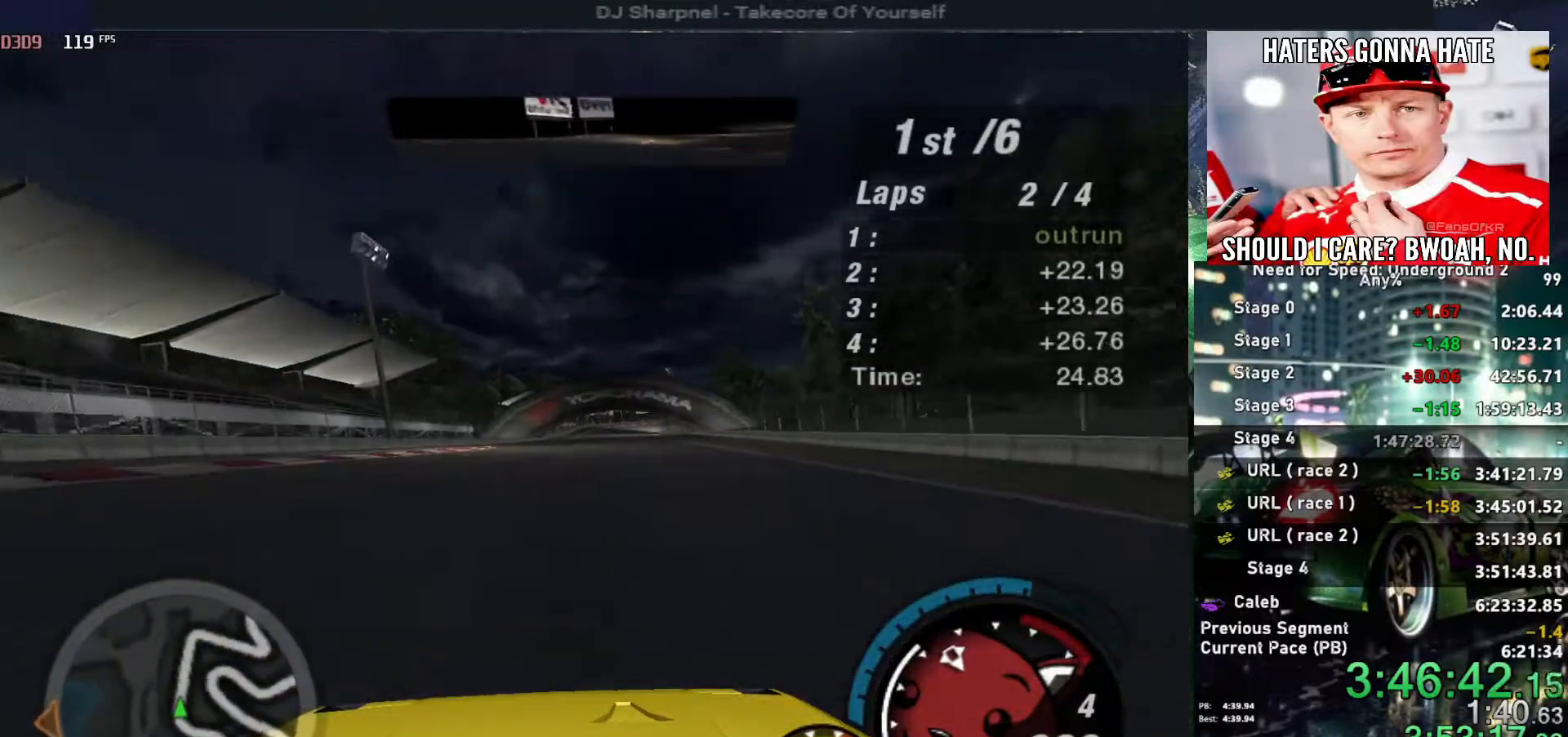
{"keys": ["up"], "events": []}
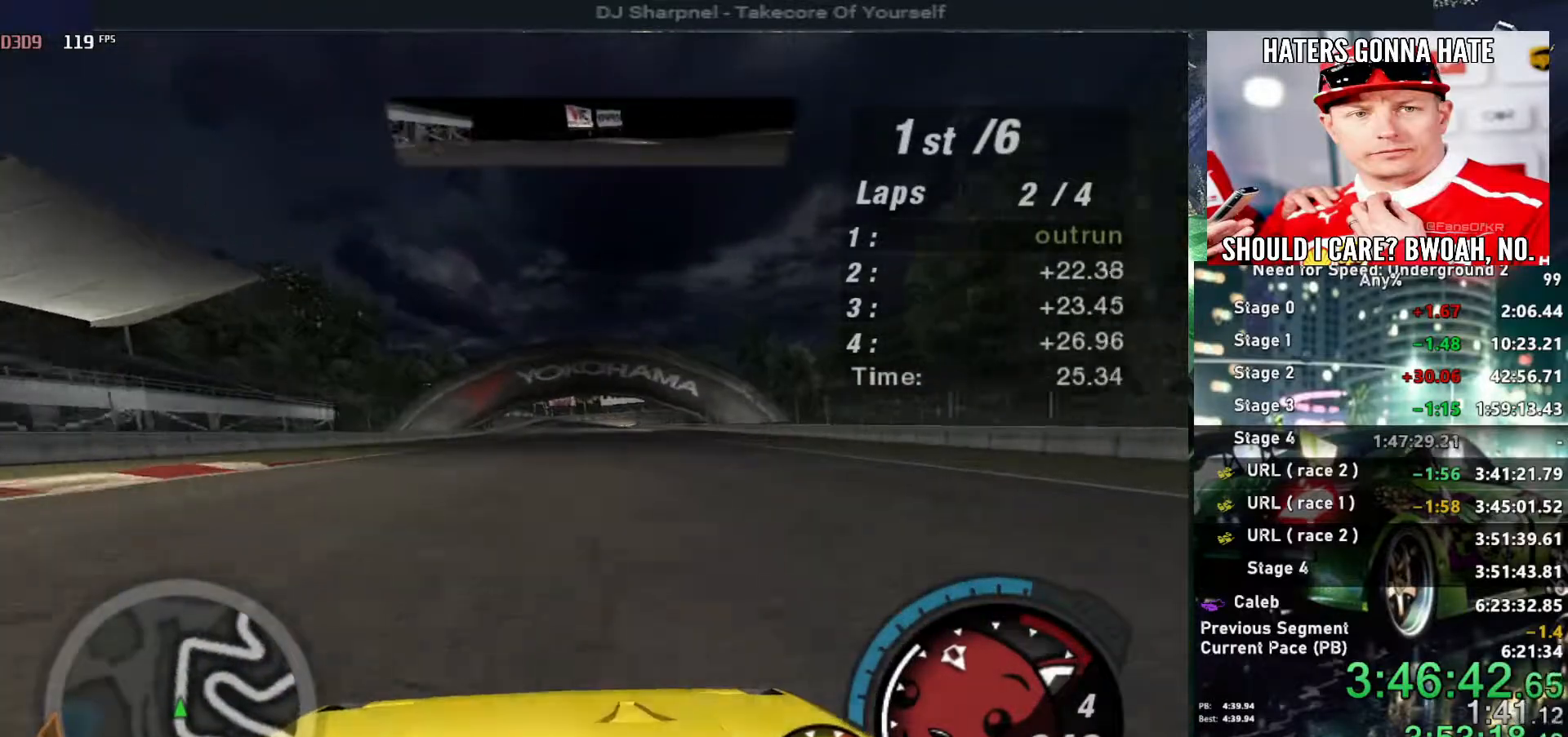
{"keys": ["up"], "events": []}
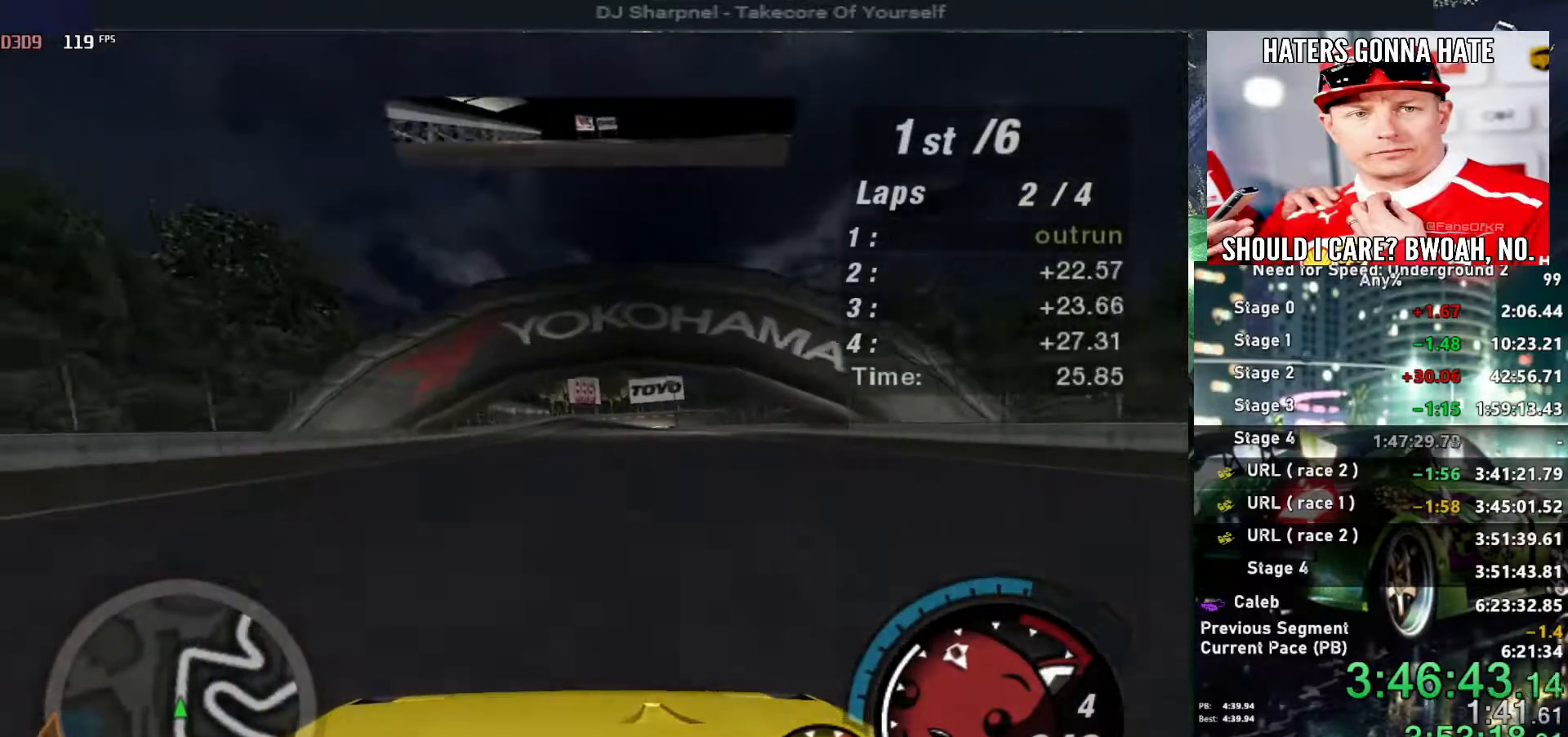
{"keys": ["up"], "events": []}
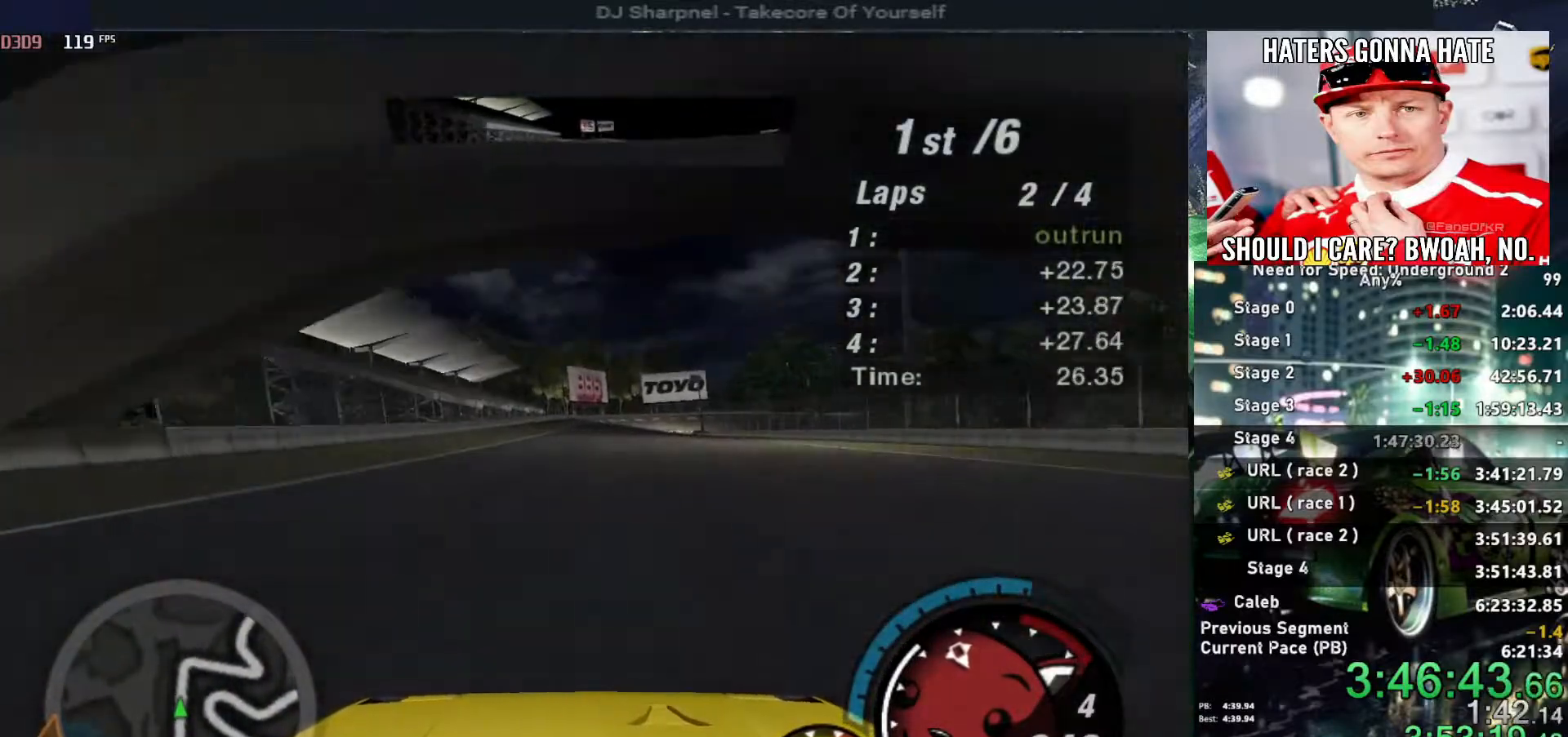
{"keys": ["up"], "events": [[100, "left", "down"], [200, "left", "up"]]}
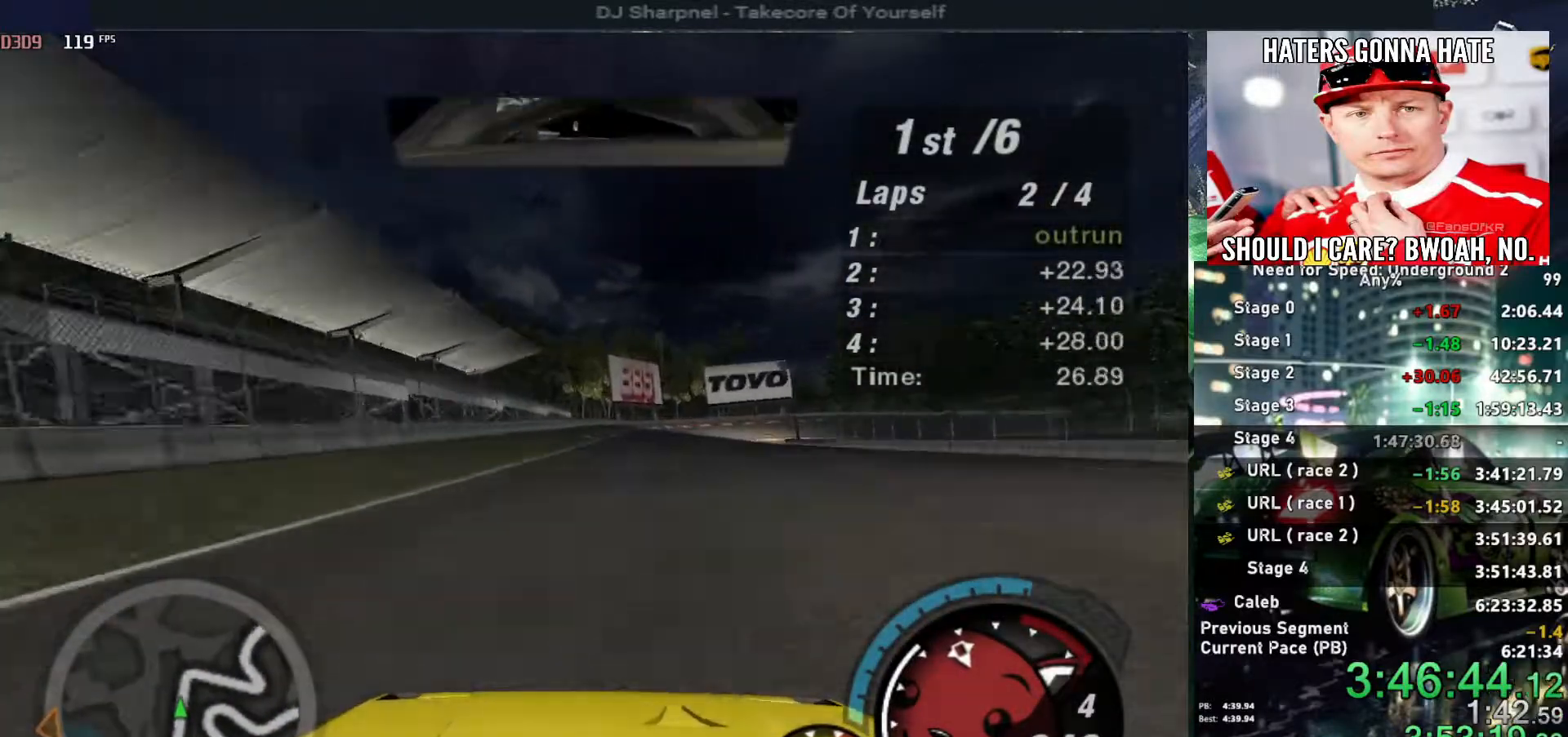
{"keys": ["up"], "events": [[117, "right", "down"], [167, "right", "up"]]}
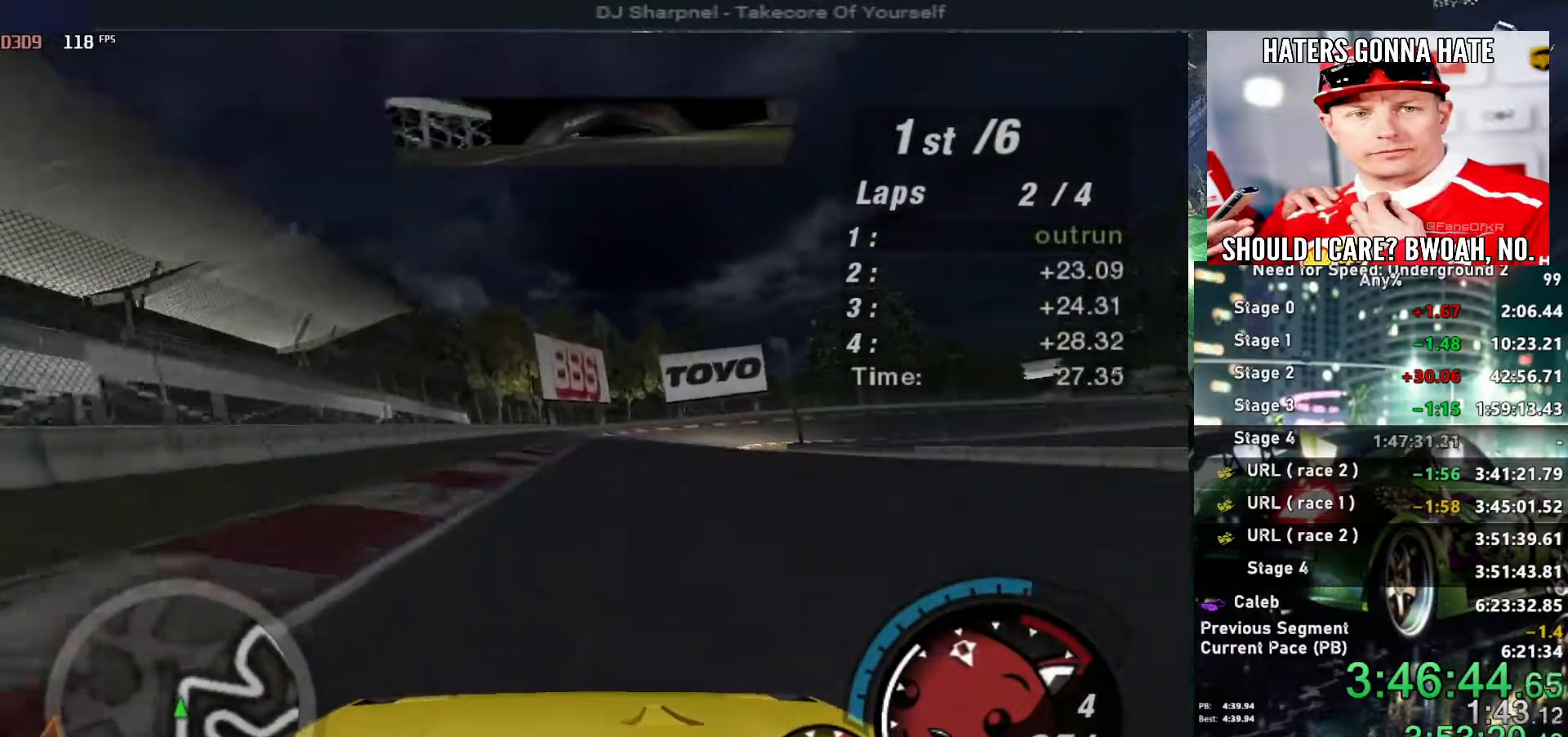
{"keys": ["right"], "events": [[184, "right", "down"], [267, "up", "up"]]}
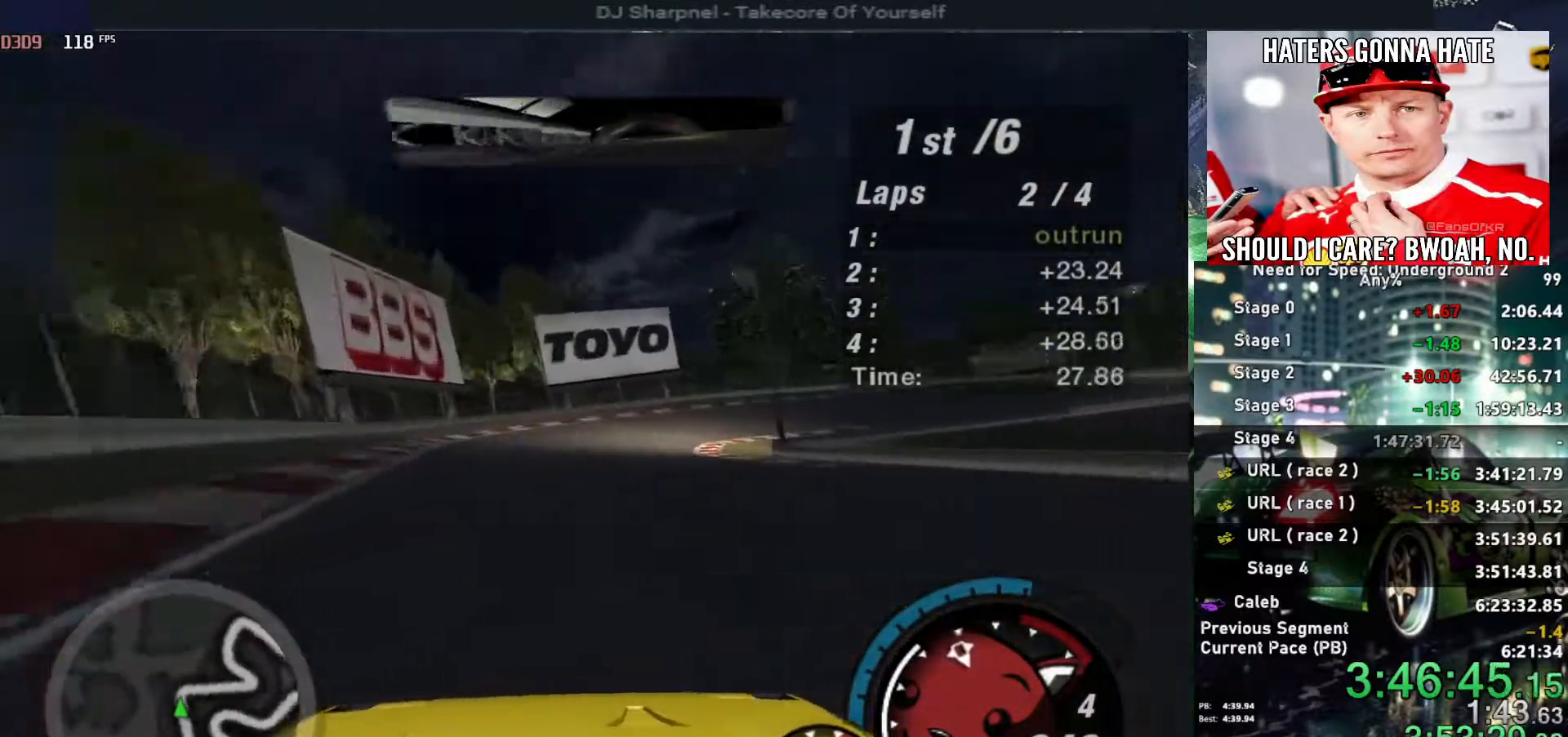
{"keys": ["right"], "events": []}
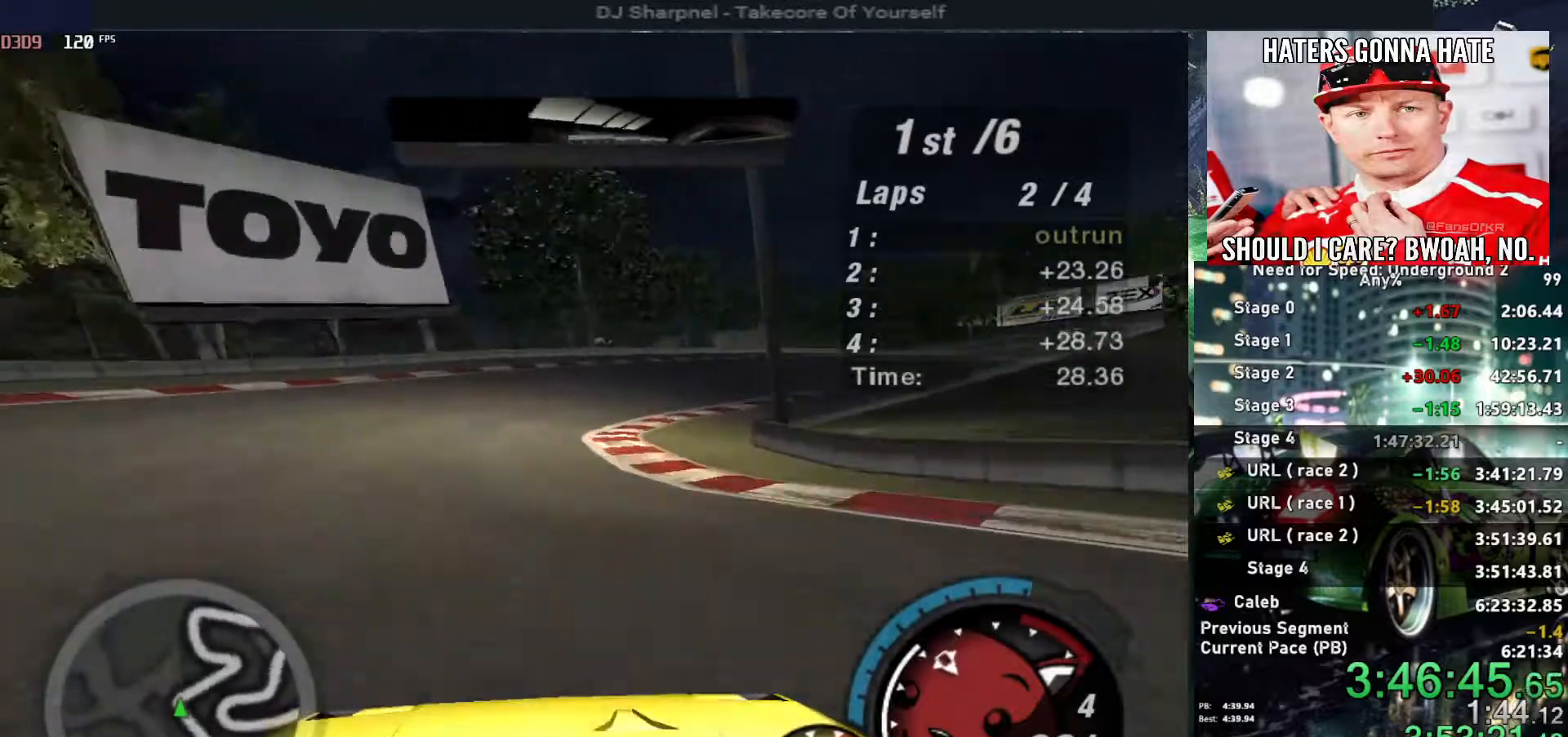
{"keys": ["right", "up"], "events": [[17, "up", "down"]]}
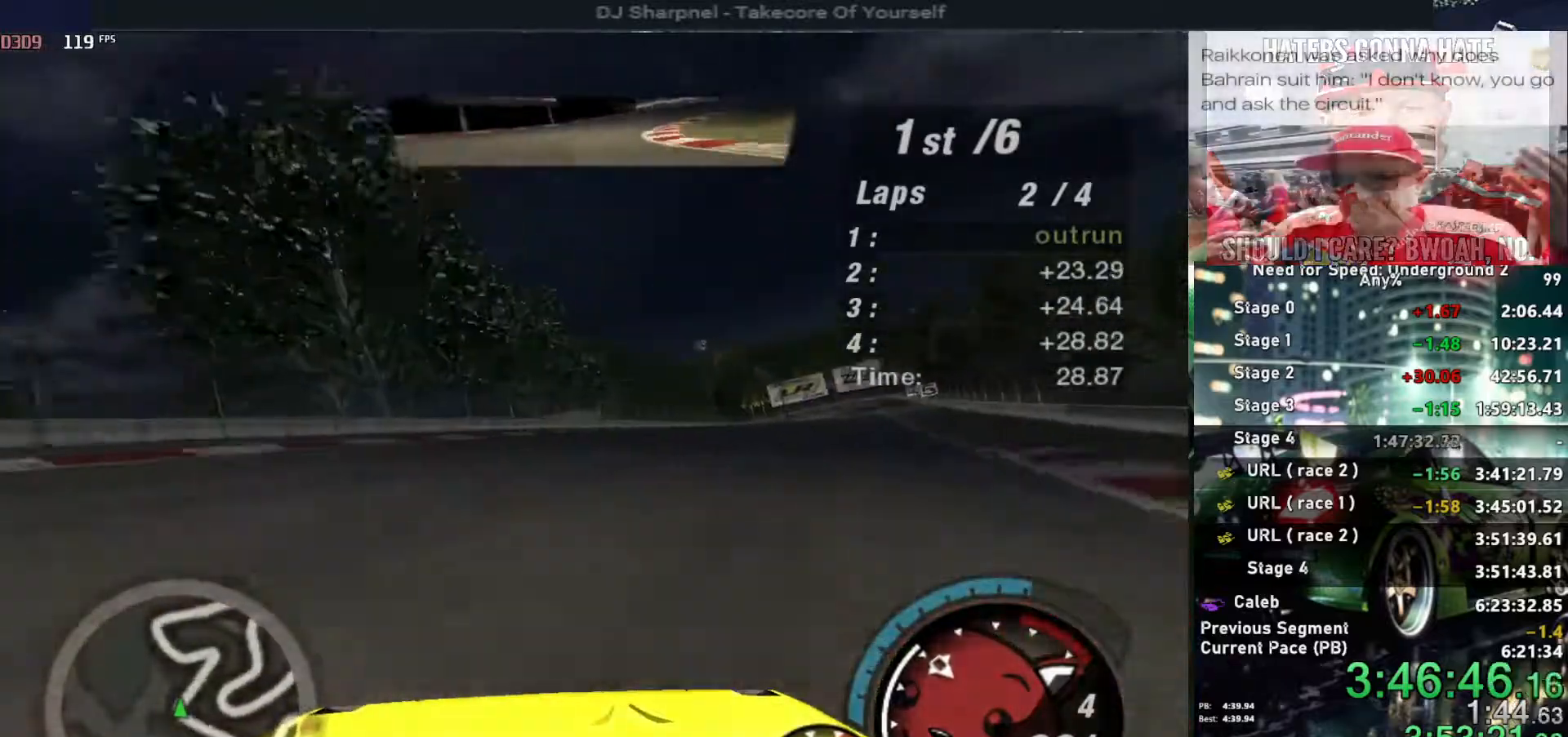
{"keys": ["up"], "events": [[134, "right", "up"], [217, "right", "down"], [367, "right", "up"]]}